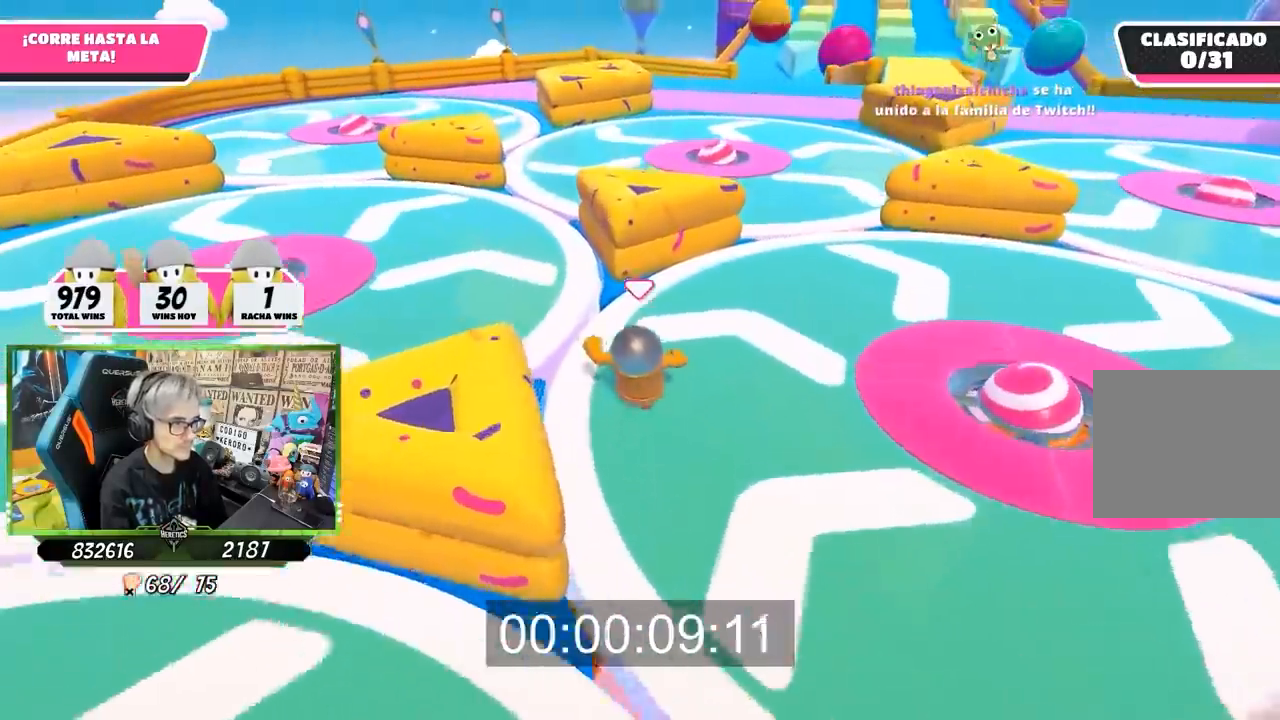
Gameplay with a controller (PlayStation layout); each line is a JSON object with the inputs held at the frame after it. "events" lists button and stick changes between this image and that frame as [ms after this image, input, new state], when the widget could be followed in between.
{"buttons": [], "left_stick": "up", "right_stick": "up", "events": [[167, "right_stick", "center"], [483, "right_stick", "up"]]}
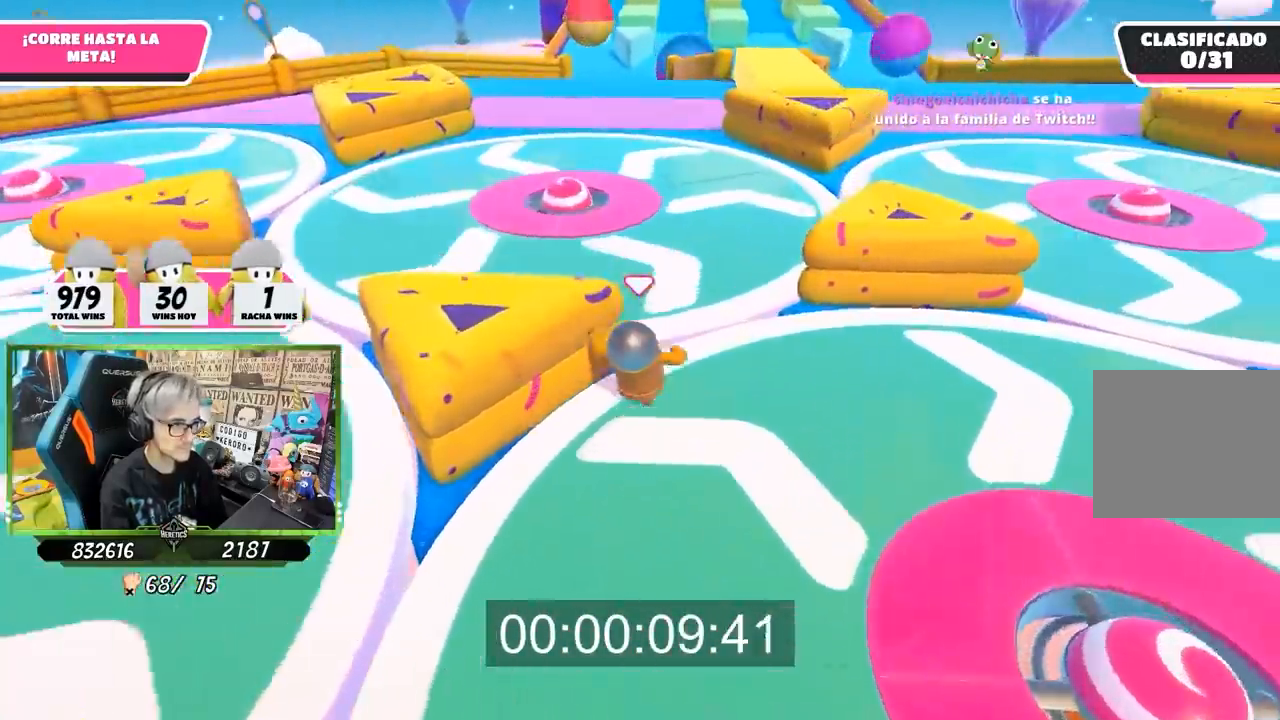
{"buttons": [], "left_stick": "up", "right_stick": "down-left", "events": [[167, "right_stick", "center"], [233, "right_stick", "down"], [500, "right_stick", "down-left"]]}
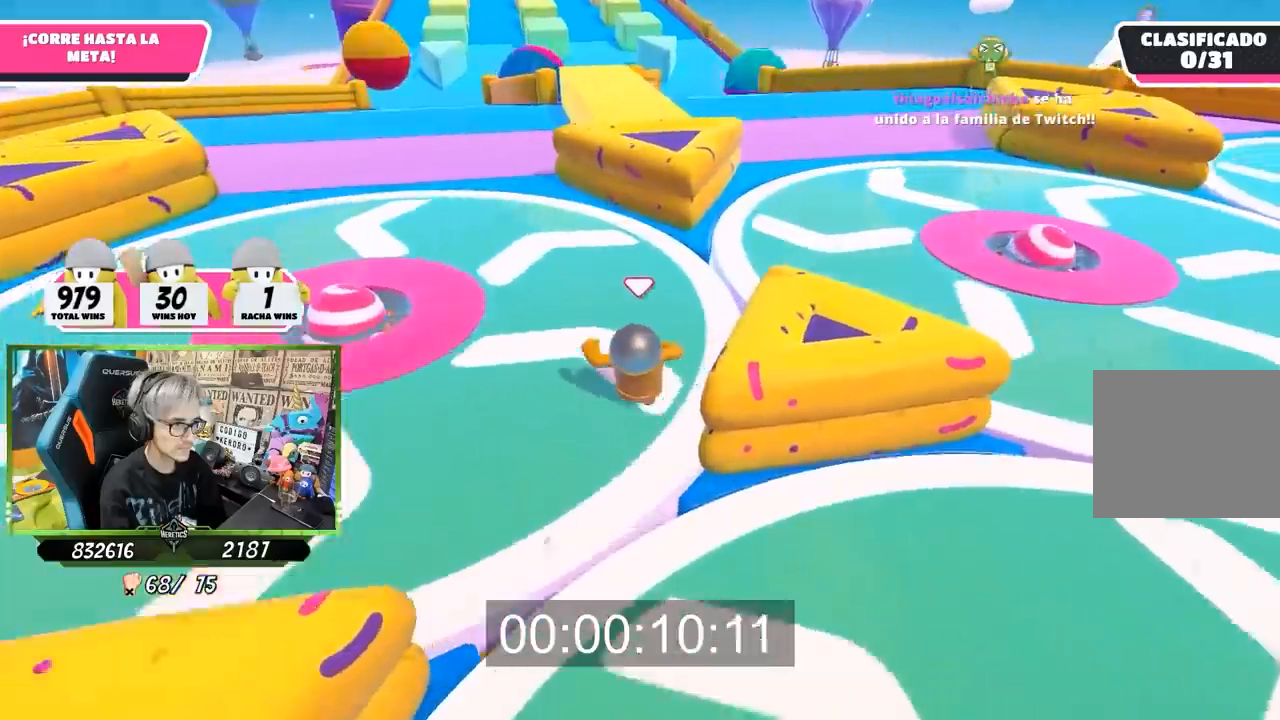
{"buttons": [], "left_stick": "up", "right_stick": "center", "events": [[100, "right_stick", "left"], [300, "right_stick", "center"]]}
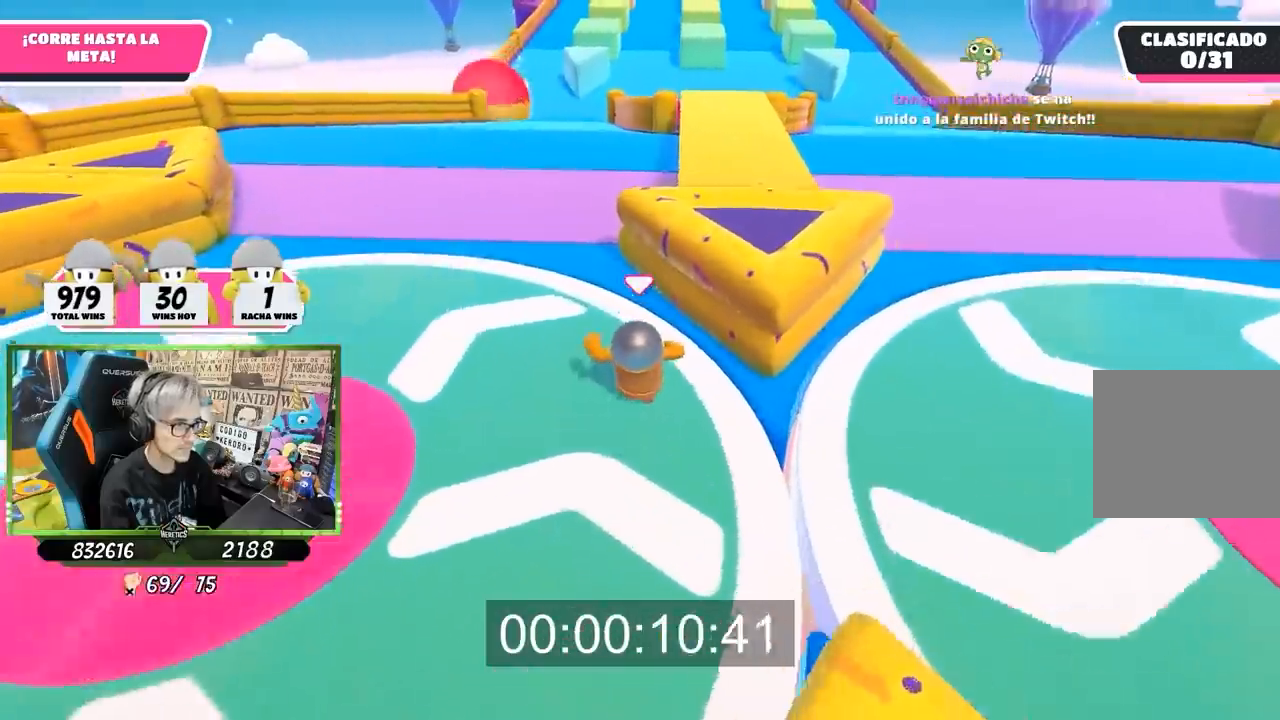
{"buttons": [], "left_stick": "up", "right_stick": "center", "events": [[300, "CROSS", "down"], [400, "CROSS", "up"]]}
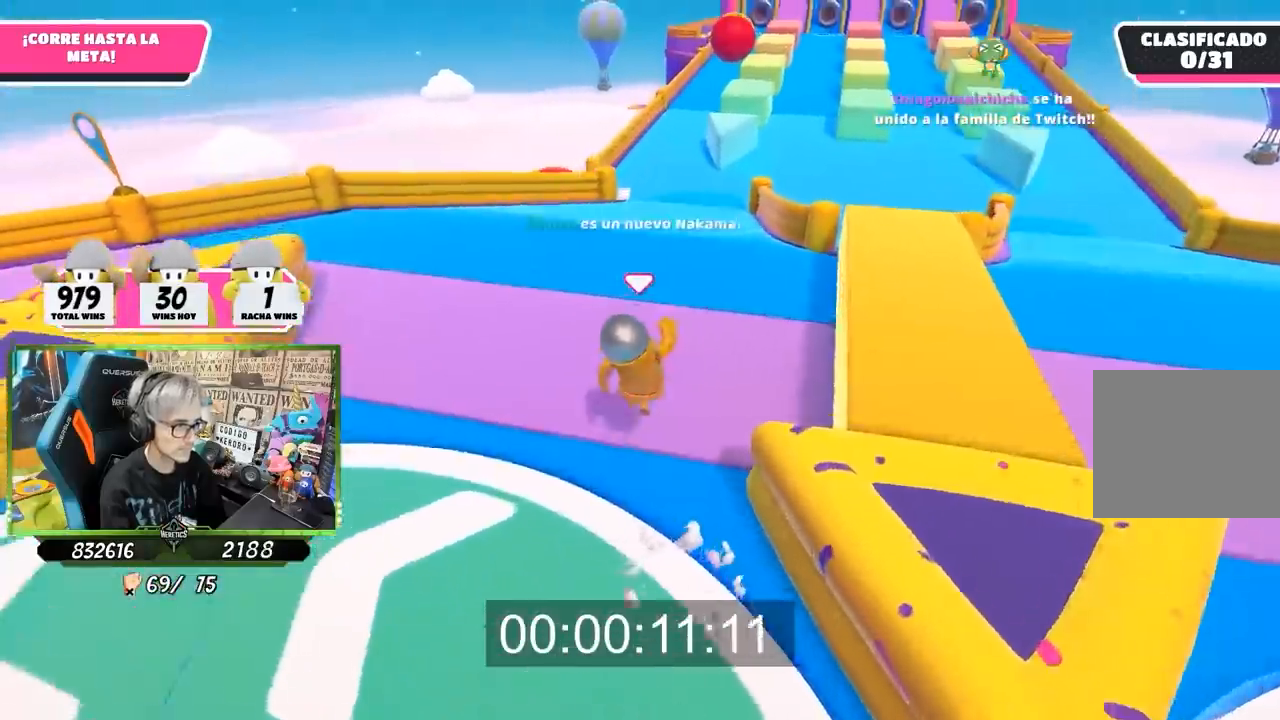
{"buttons": [], "left_stick": "up", "right_stick": "center", "events": [[33, "right_stick", "up-right"], [167, "right_stick", "up"], [467, "right_stick", "center"]]}
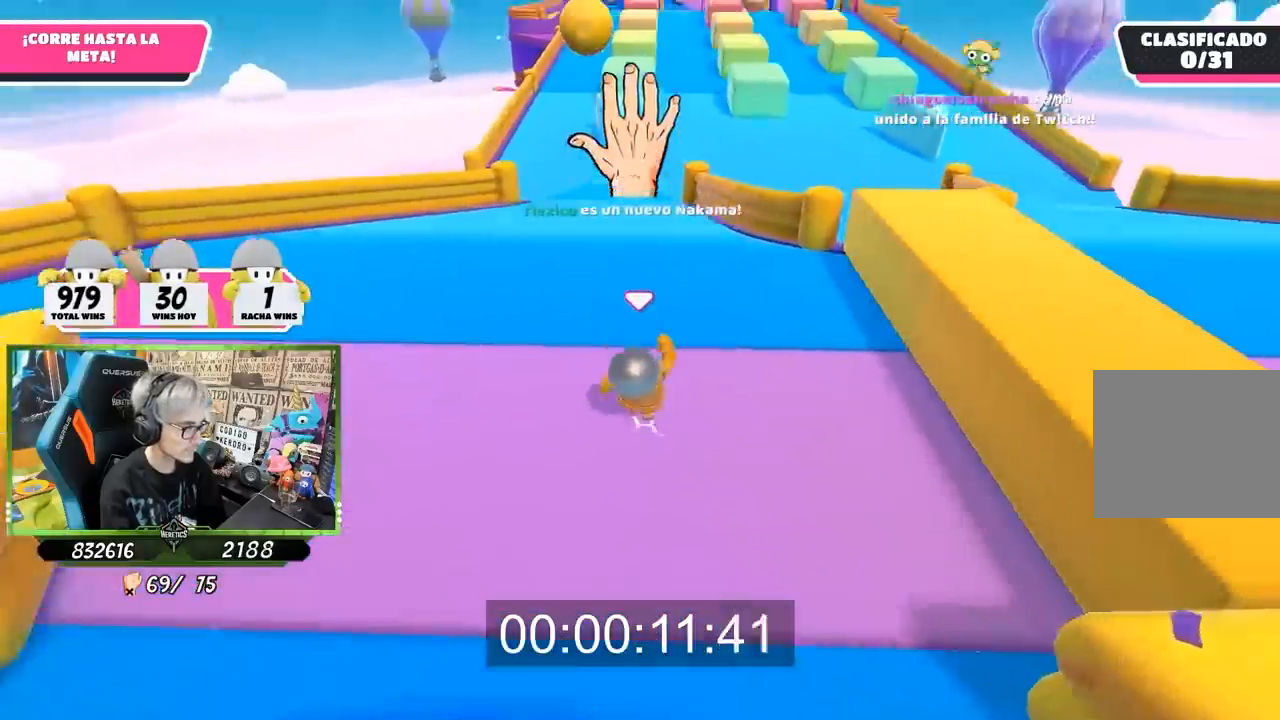
{"buttons": [], "left_stick": "up", "right_stick": "center", "events": []}
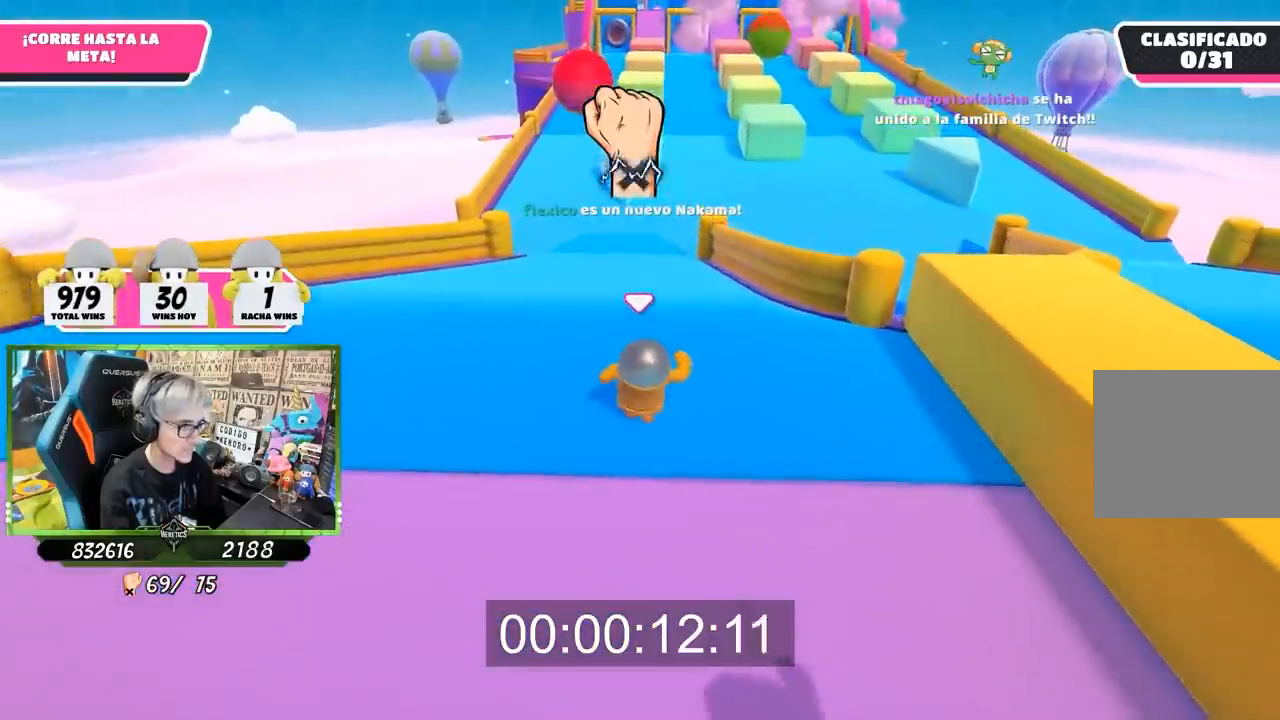
{"buttons": [], "left_stick": "up", "right_stick": "down", "events": [[133, "CROSS", "down"], [333, "CROSS", "up"], [467, "right_stick", "down"]]}
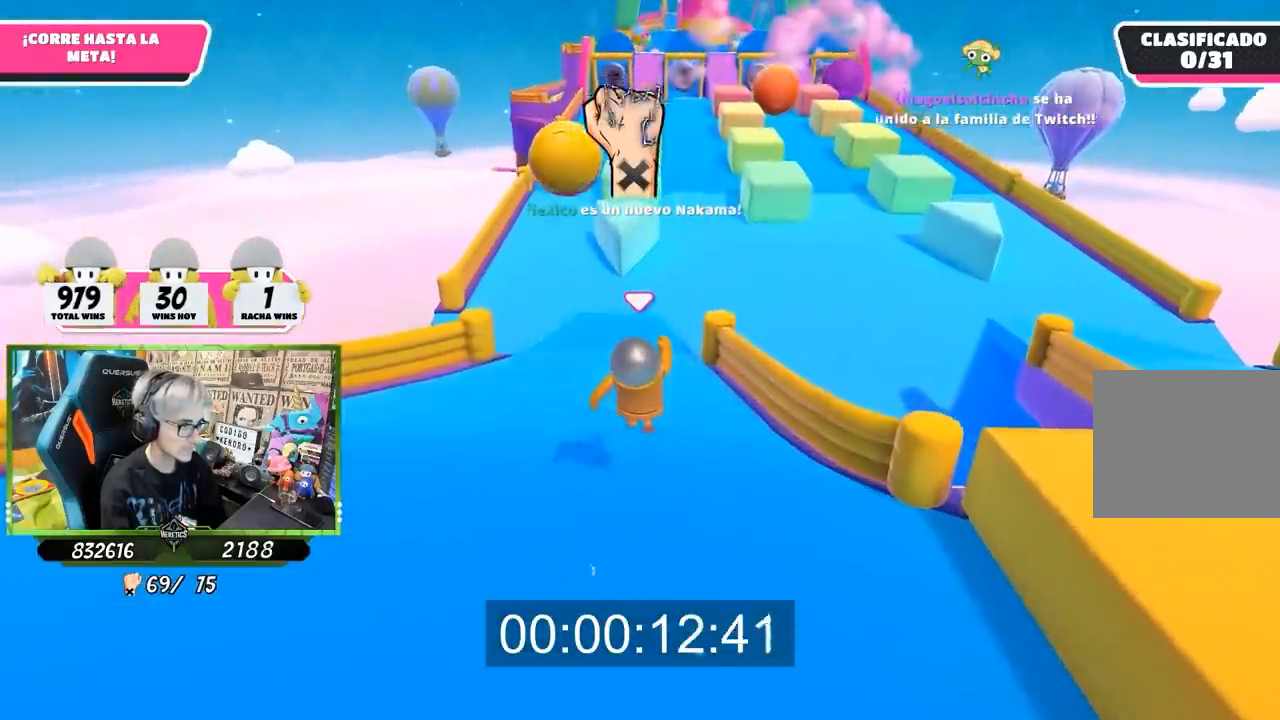
{"buttons": ["CROSS"], "left_stick": "up", "right_stick": "center", "events": [[100, "right_stick", "center"], [433, "CROSS", "down"]]}
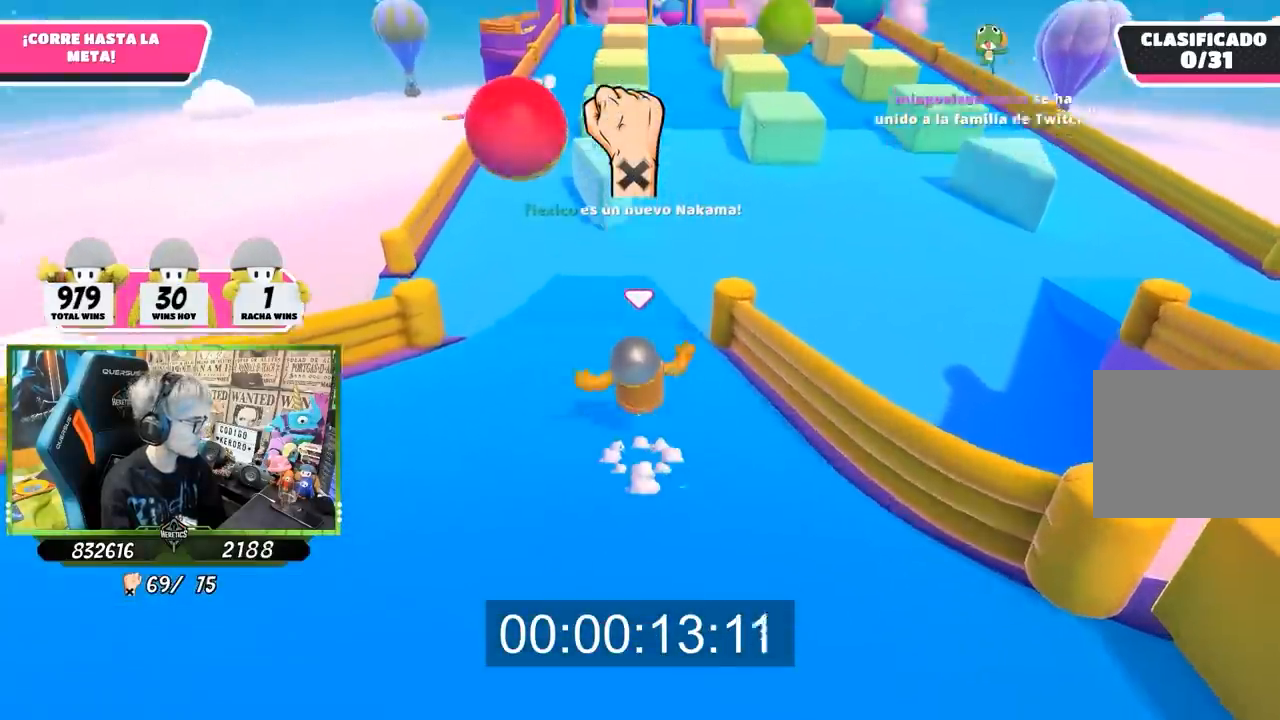
{"buttons": [], "left_stick": "up", "right_stick": "center", "events": [[200, "CROSS", "up"], [333, "right_stick", "down"], [433, "right_stick", "center"]]}
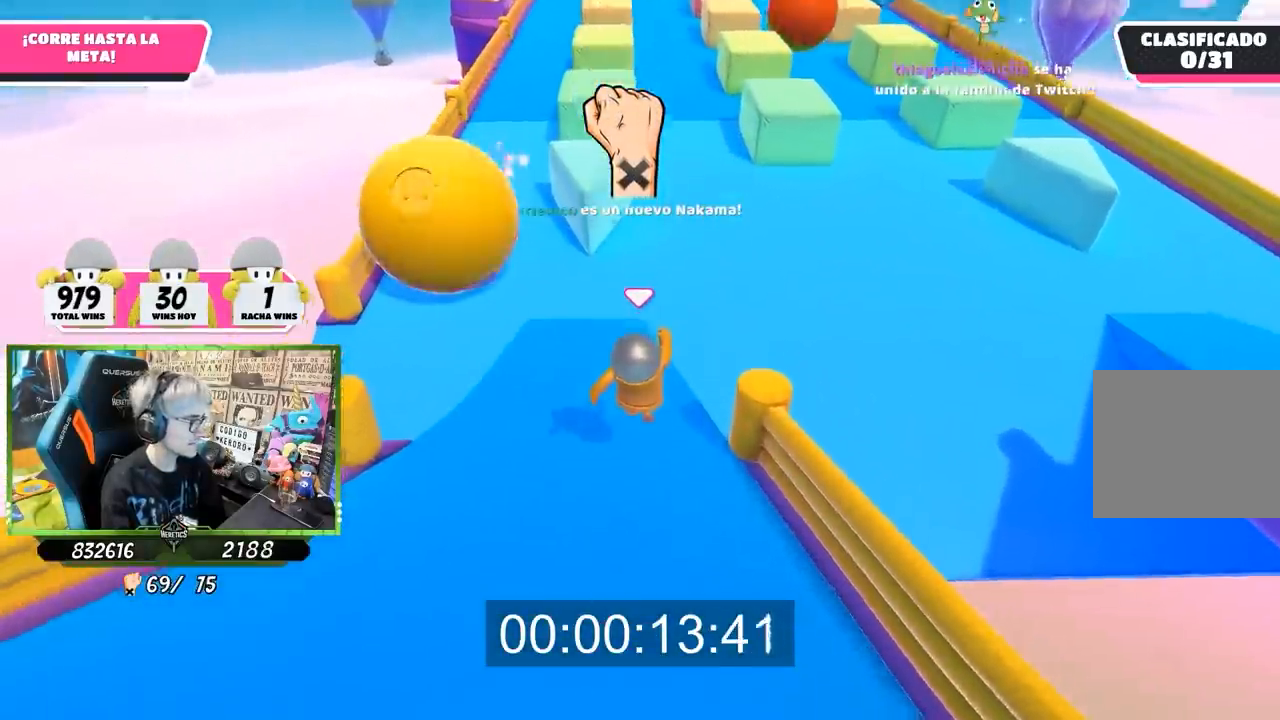
{"buttons": ["CROSS"], "left_stick": "up", "right_stick": "center", "events": [[233, "CROSS", "down"]]}
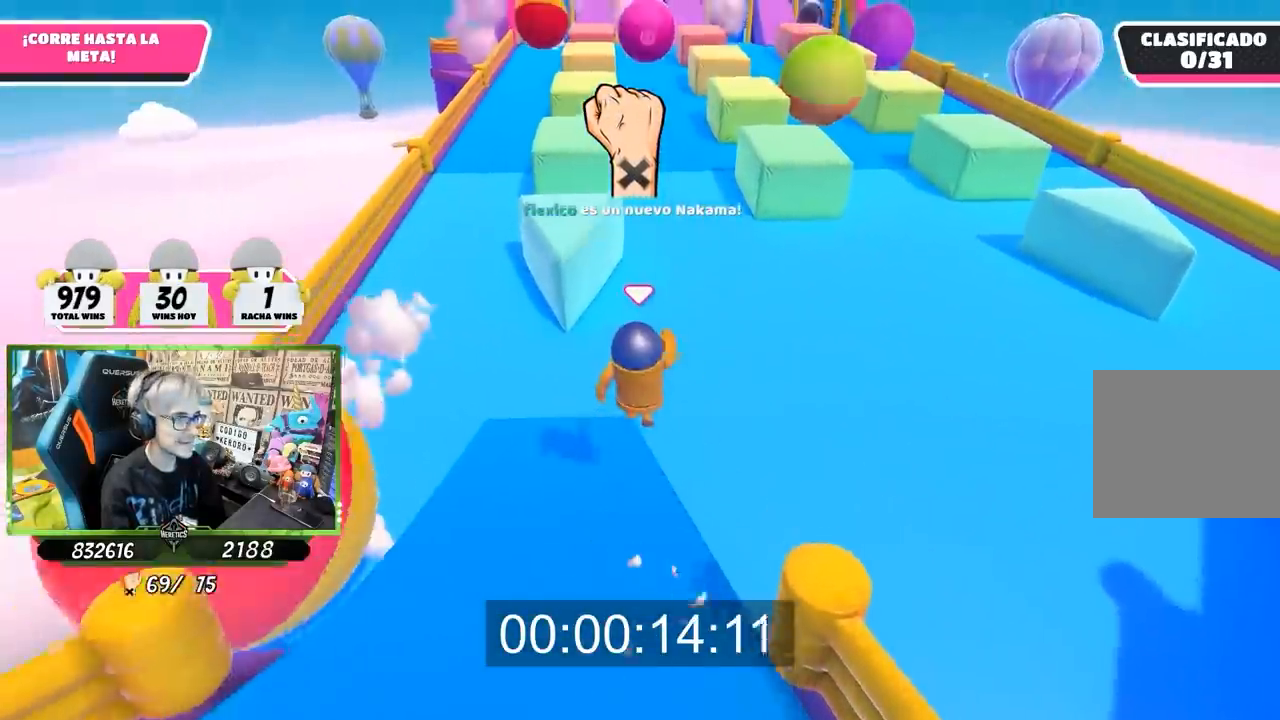
{"buttons": [], "left_stick": "up", "right_stick": "up", "events": [[33, "CROSS", "up"], [133, "left_stick", "up-left"], [233, "right_stick", "up"], [300, "left_stick", "up"]]}
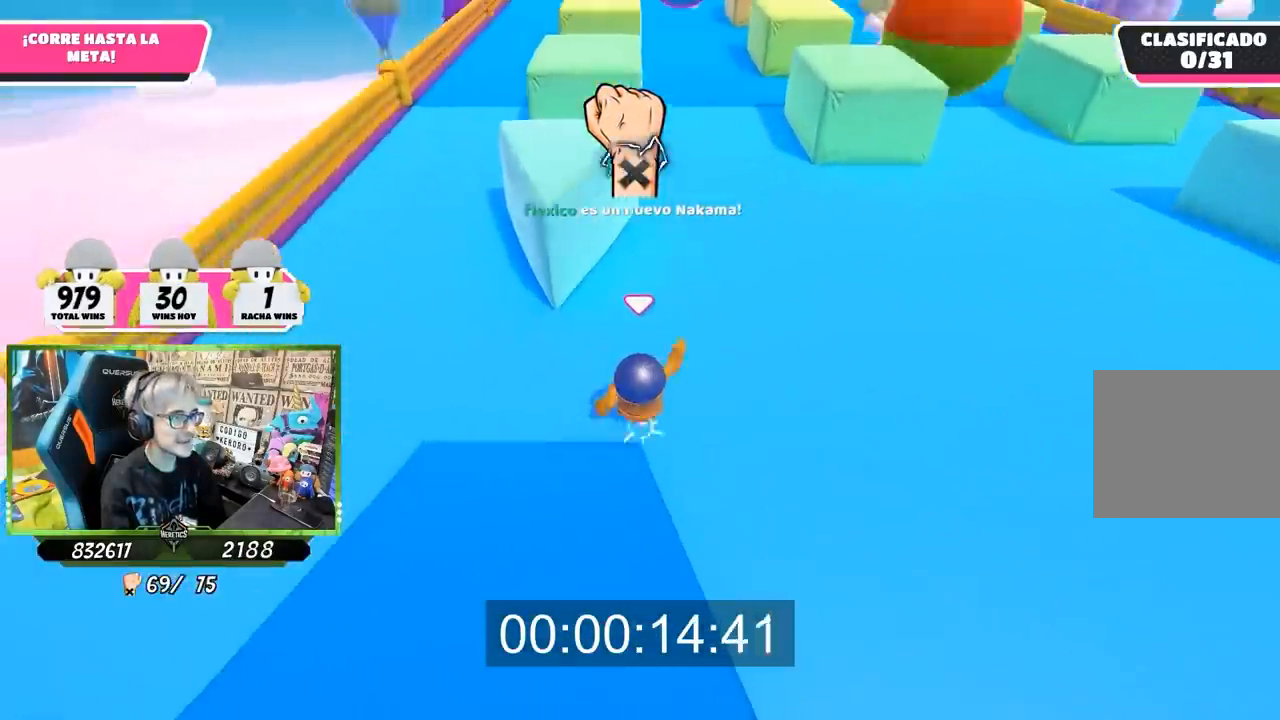
{"buttons": [], "left_stick": "up", "right_stick": "center", "events": [[233, "right_stick", "center"]]}
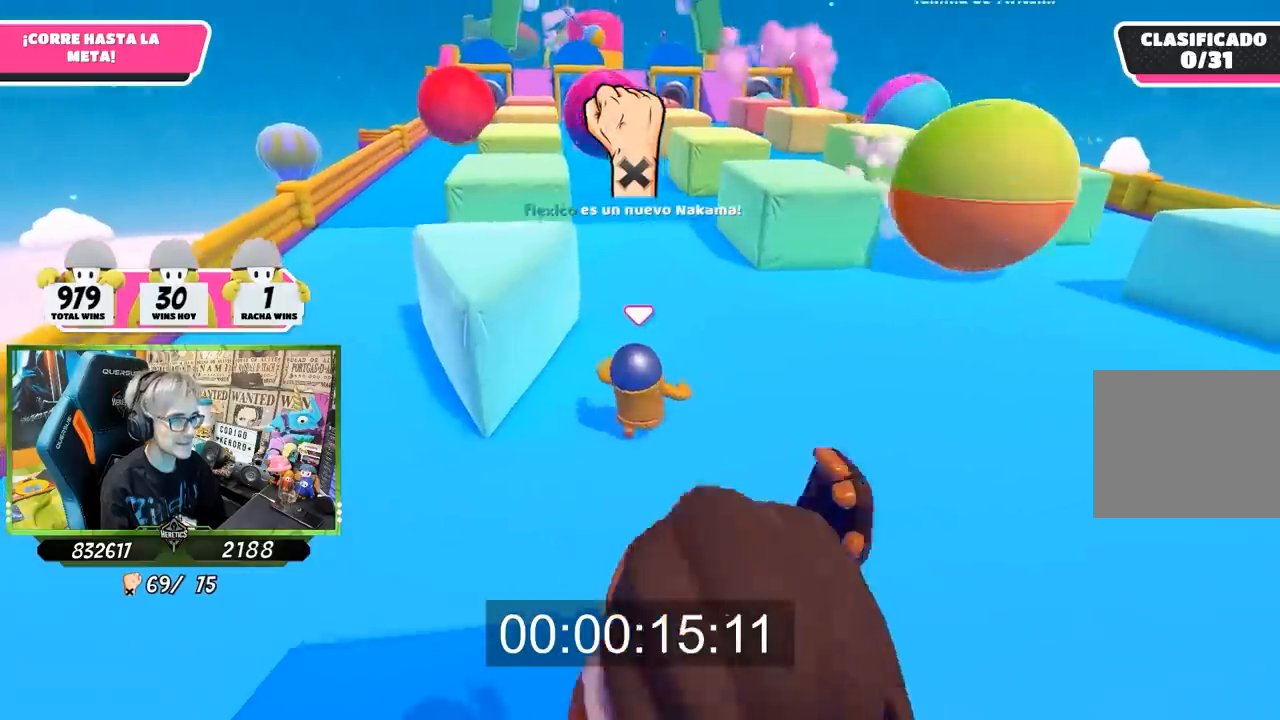
{"buttons": [], "left_stick": "up", "right_stick": "center", "events": [[100, "right_stick", "down-left"], [333, "right_stick", "center"]]}
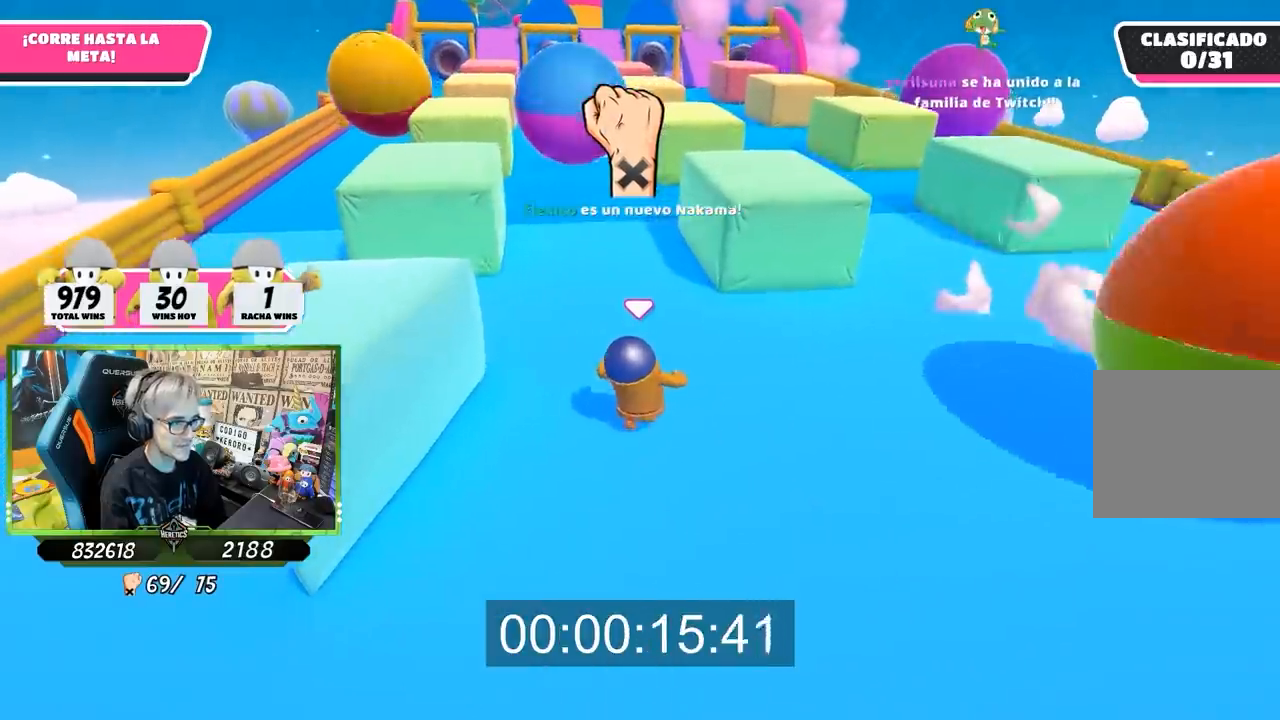
{"buttons": ["SQUARE"], "left_stick": "up", "right_stick": "center", "events": [[267, "SQUARE", "down"], [367, "SQUARE", "up"], [433, "SQUARE", "down"]]}
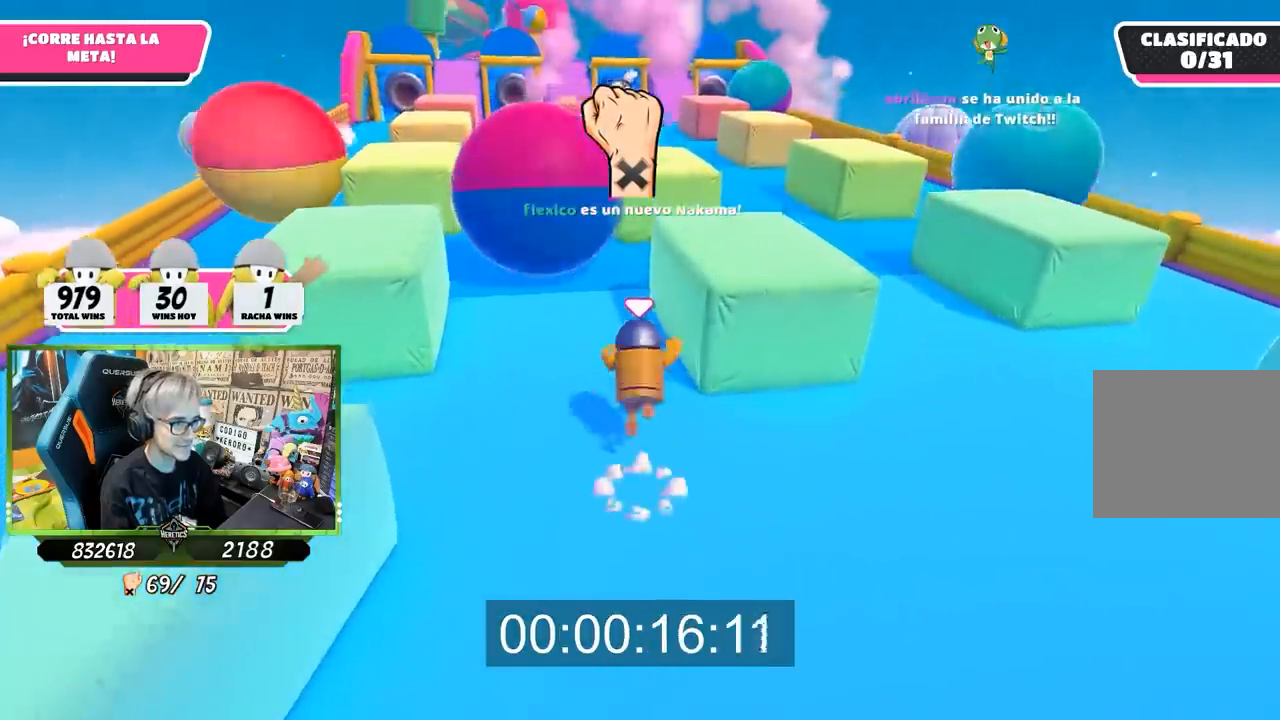
{"buttons": [], "left_stick": "up", "right_stick": "center", "events": [[67, "SQUARE", "up"], [267, "right_stick", "down-left"], [500, "right_stick", "center"]]}
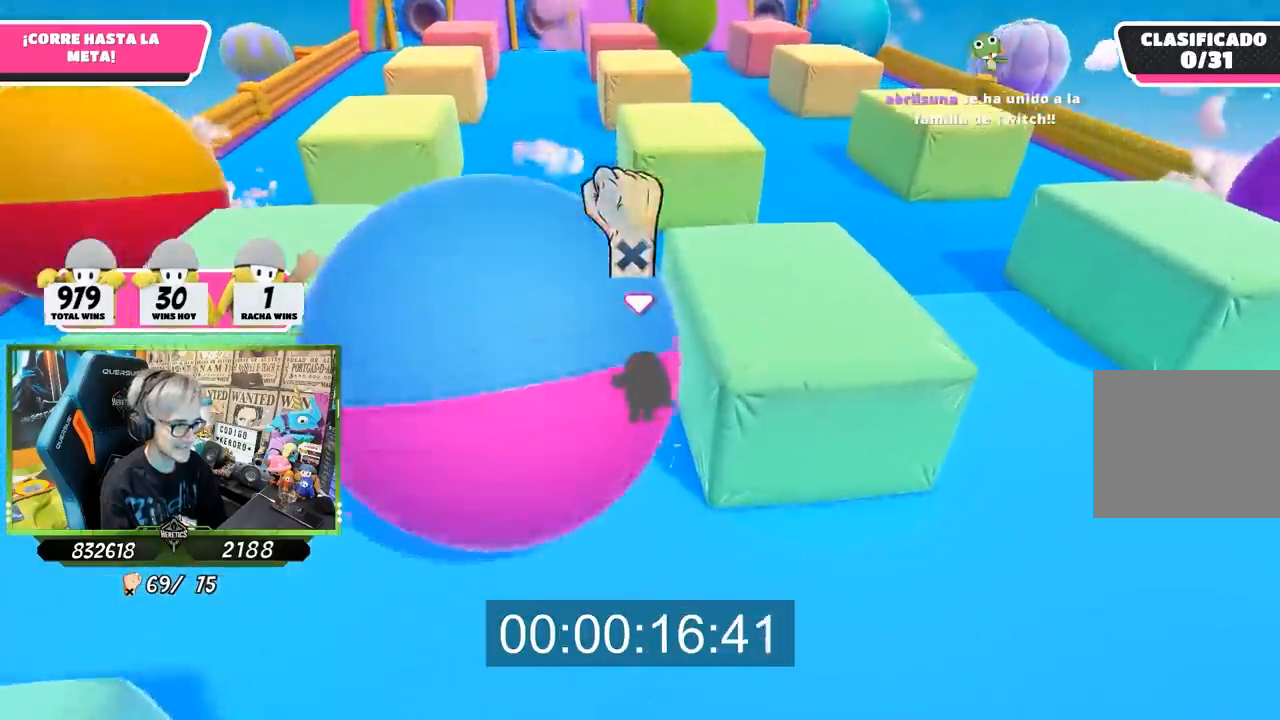
{"buttons": [], "left_stick": "up", "right_stick": "up", "events": [[200, "right_stick", "up"]]}
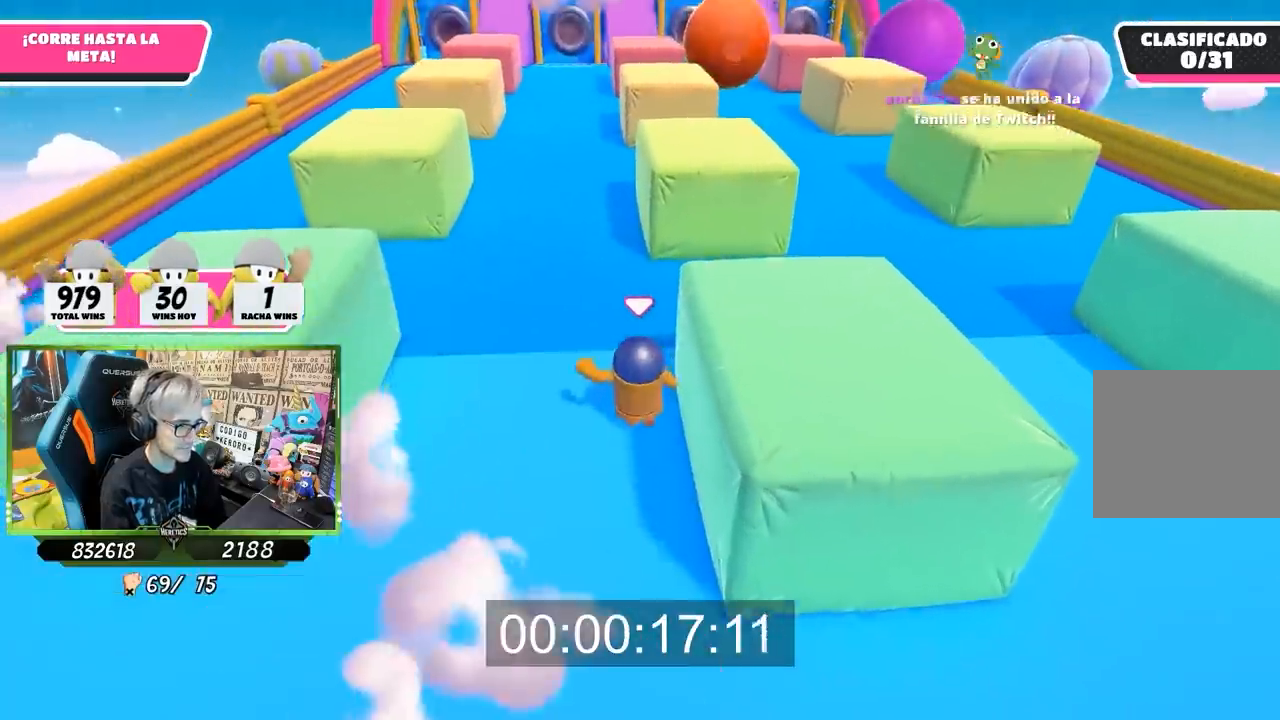
{"buttons": [], "left_stick": "up", "right_stick": "center", "events": [[33, "right_stick", "center"], [200, "right_stick", "up"], [333, "right_stick", "center"]]}
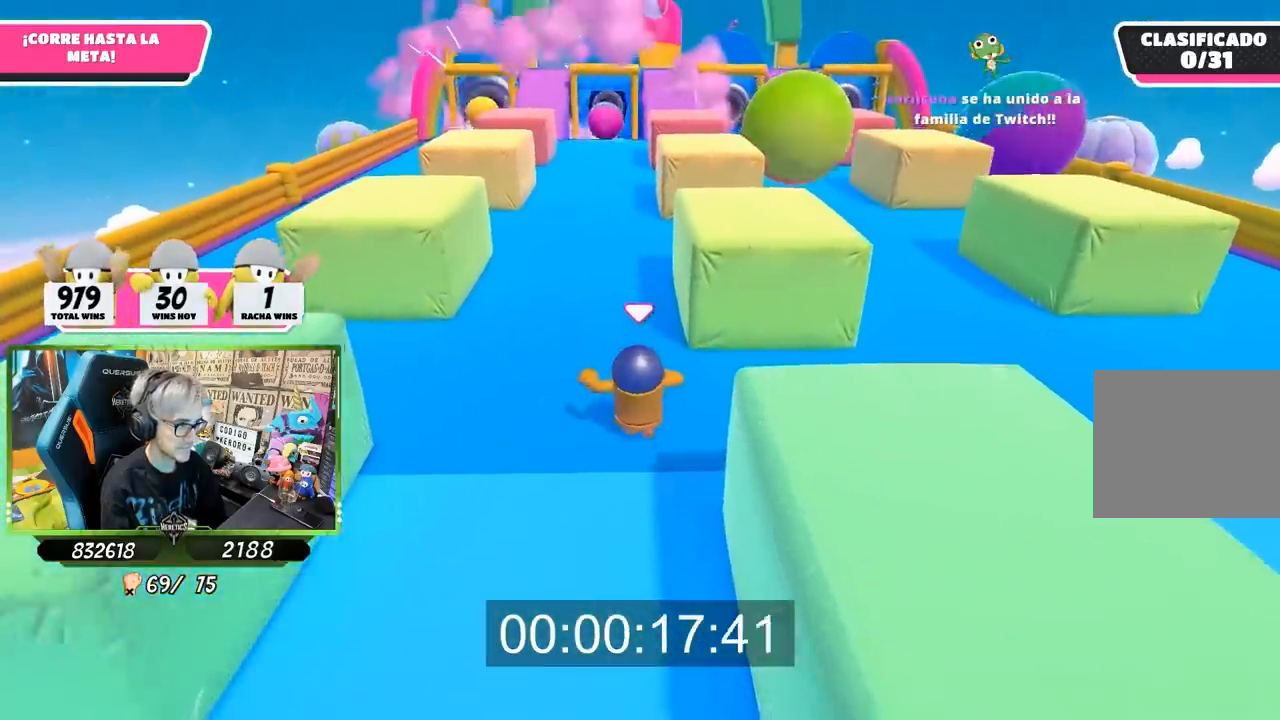
{"buttons": [], "left_stick": "up", "right_stick": "center", "events": [[100, "right_stick", "up"], [167, "right_stick", "center"]]}
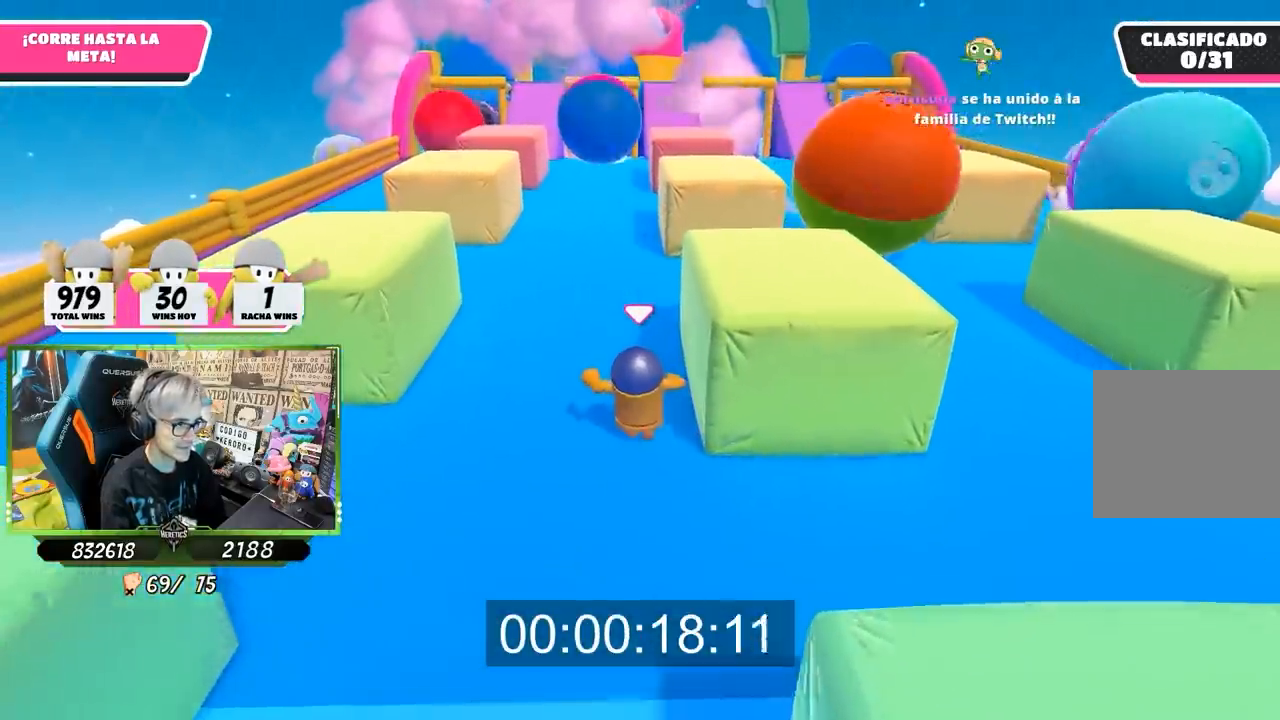
{"buttons": [], "left_stick": "up", "right_stick": "center", "events": []}
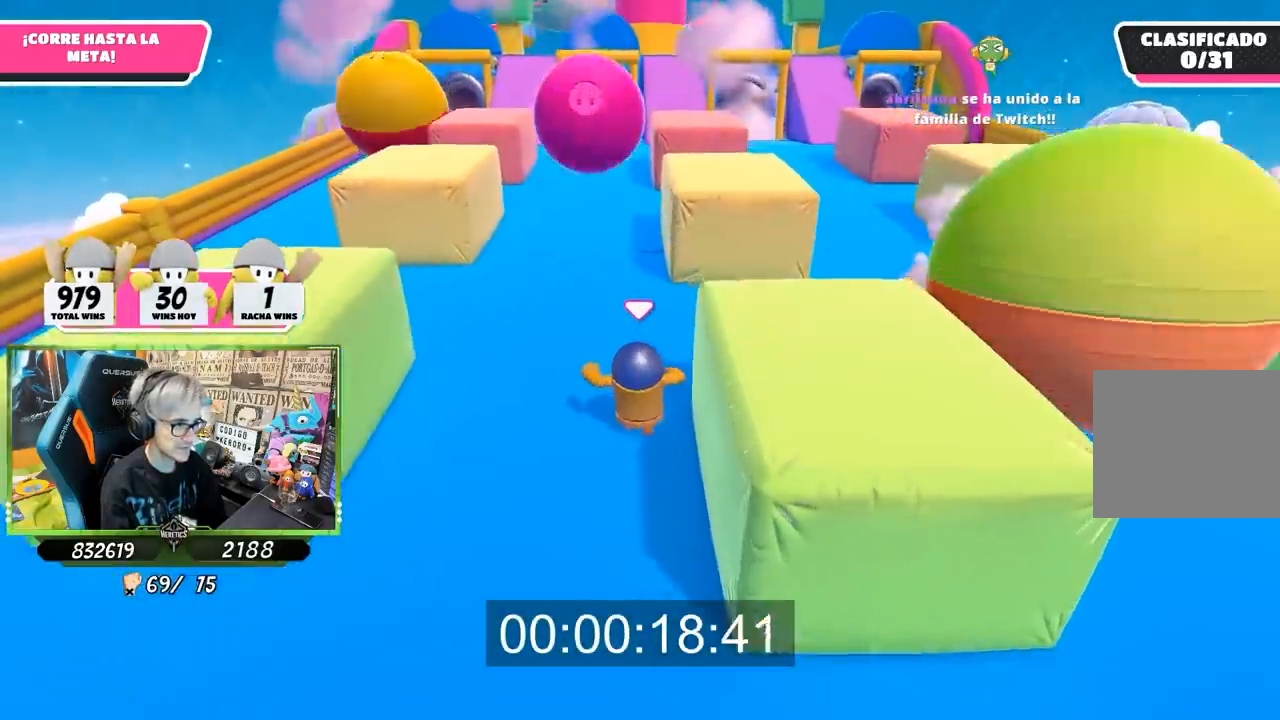
{"buttons": [], "left_stick": "up-right", "right_stick": "center", "events": [[33, "left_stick", "up-right"]]}
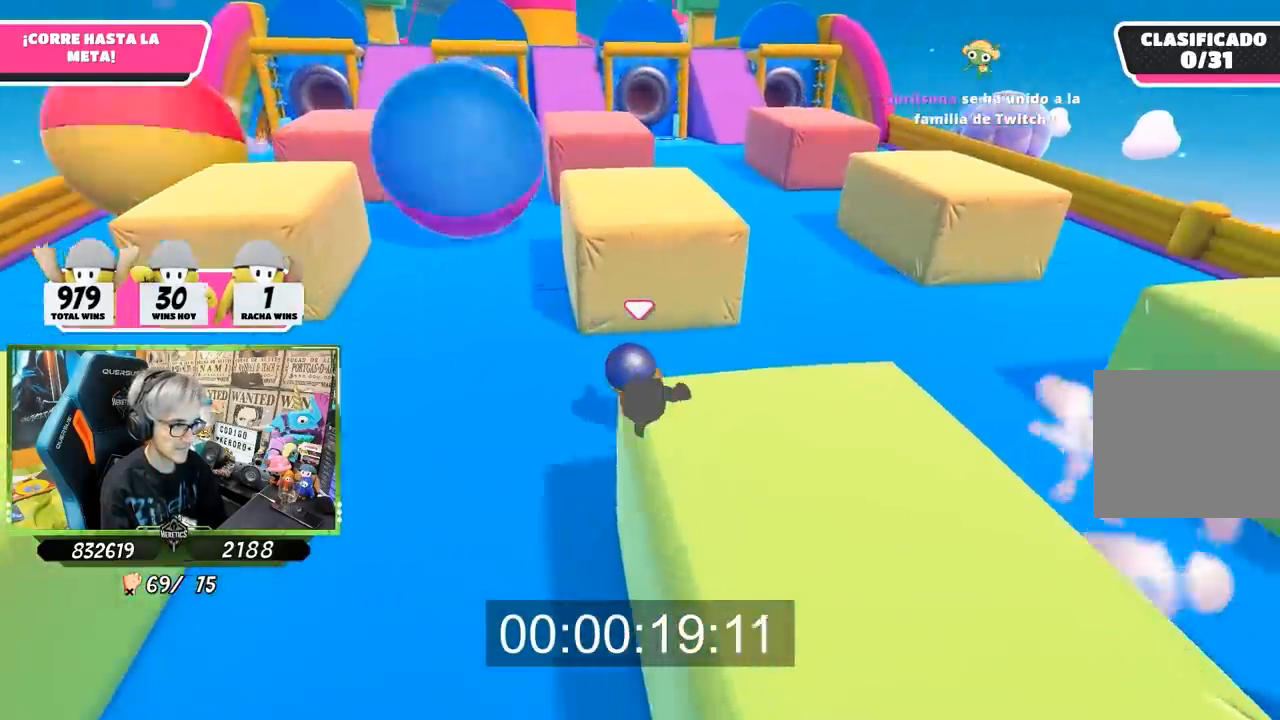
{"buttons": [], "left_stick": "up", "right_stick": "down-left", "events": [[167, "right_stick", "down-left"], [400, "left_stick", "up"]]}
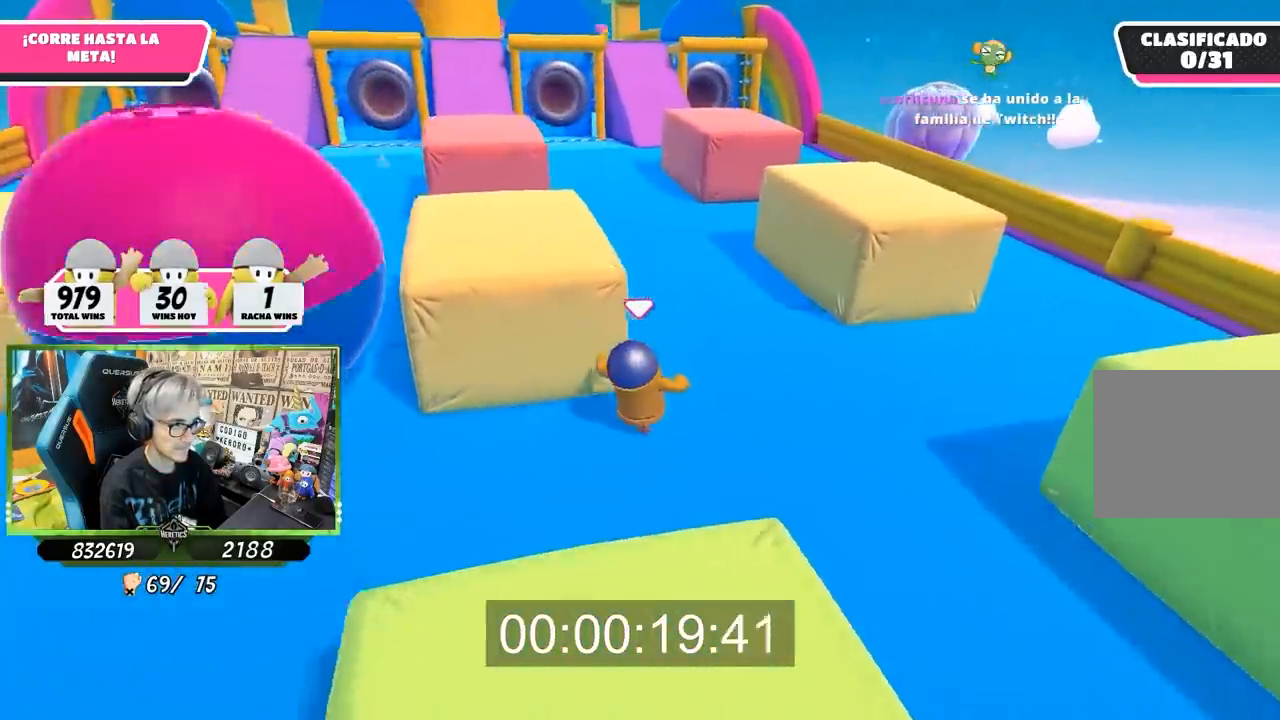
{"buttons": [], "left_stick": "up", "right_stick": "up-left", "events": [[350, "right_stick", "left"], [467, "right_stick", "up-left"]]}
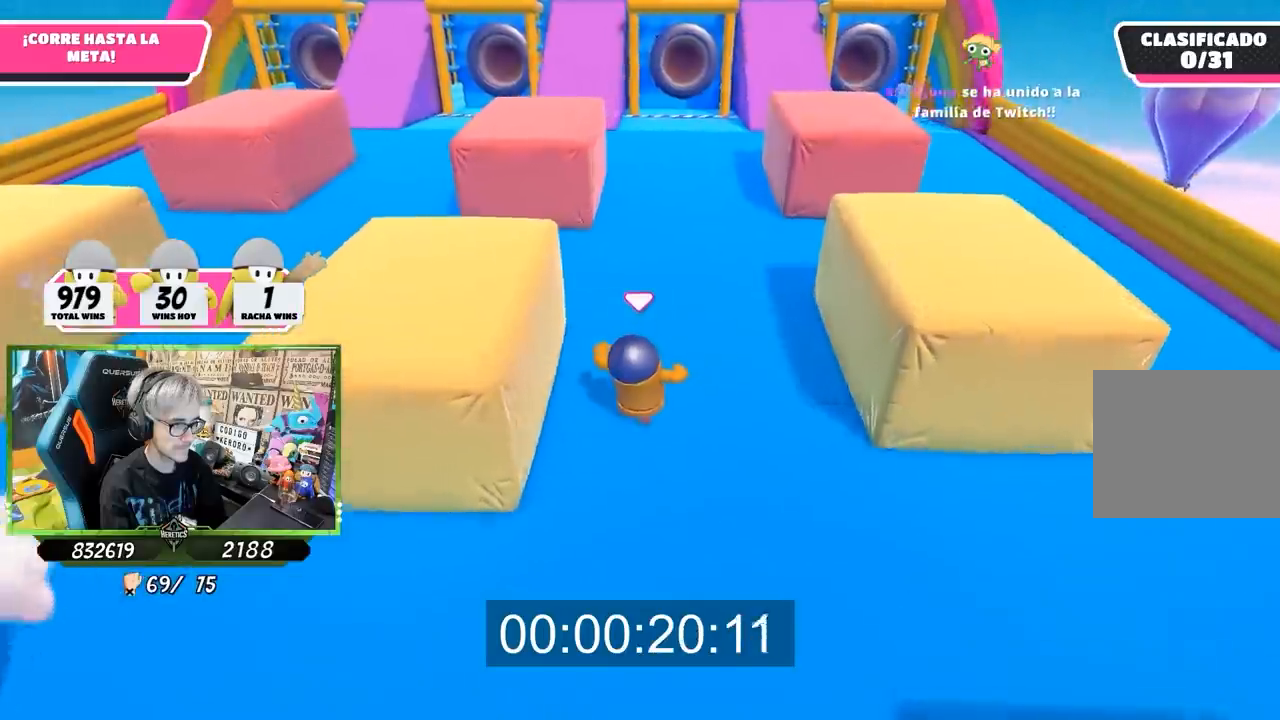
{"buttons": [], "left_stick": "up", "right_stick": "center", "events": [[133, "right_stick", "center"], [333, "right_stick", "up-left"], [467, "right_stick", "center"]]}
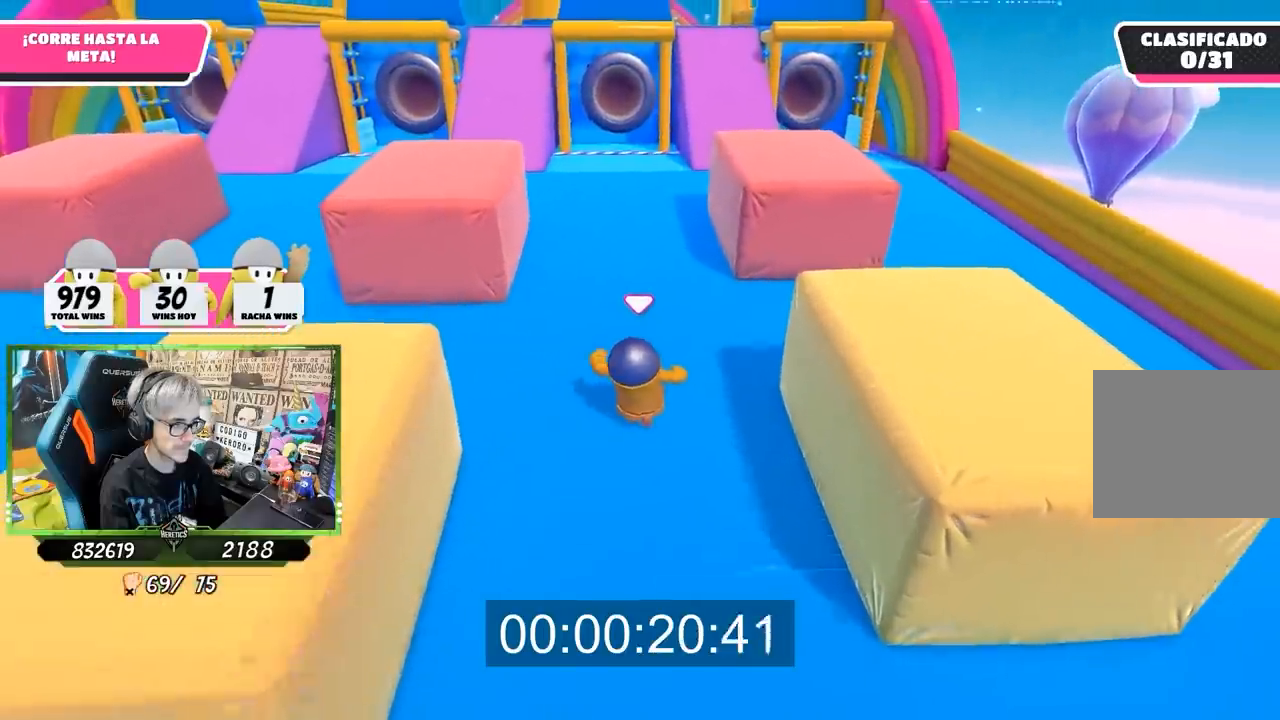
{"buttons": [], "left_stick": "up", "right_stick": "up-left", "events": [[100, "right_stick", "up-left"], [233, "right_stick", "center"], [333, "right_stick", "up-left"]]}
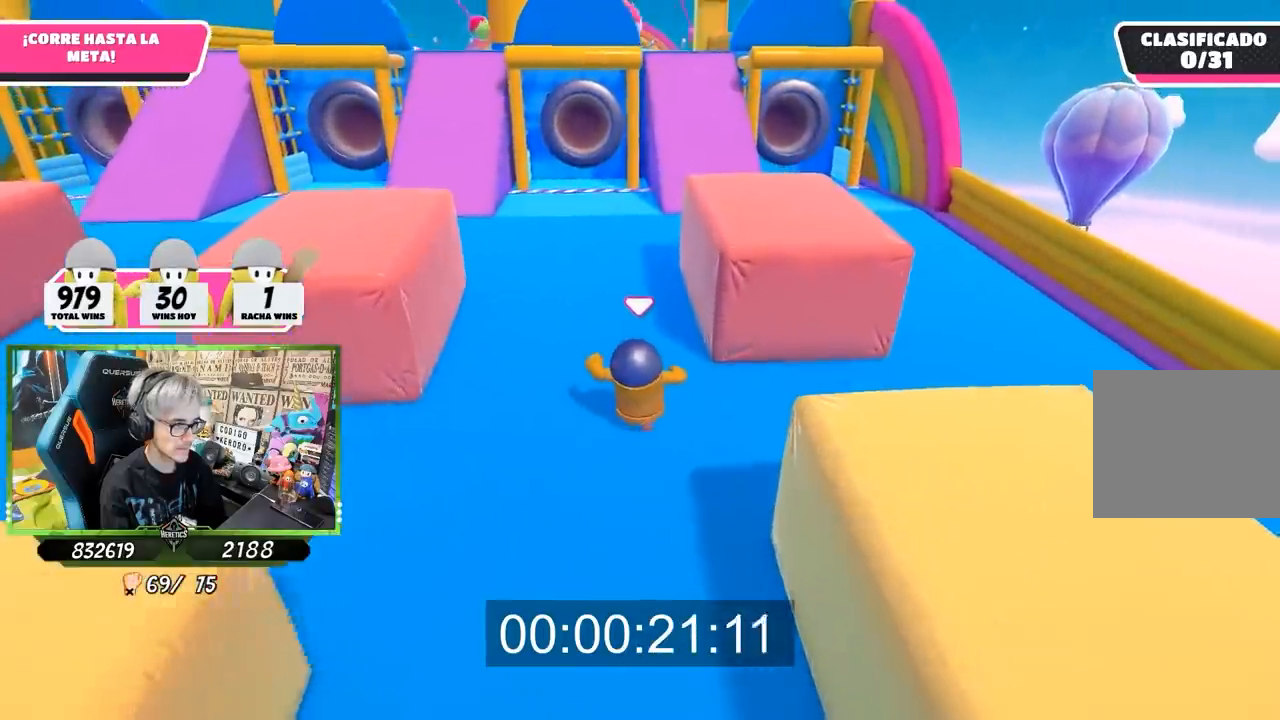
{"buttons": [], "left_stick": "up", "right_stick": "center", "events": [[300, "right_stick", "center"]]}
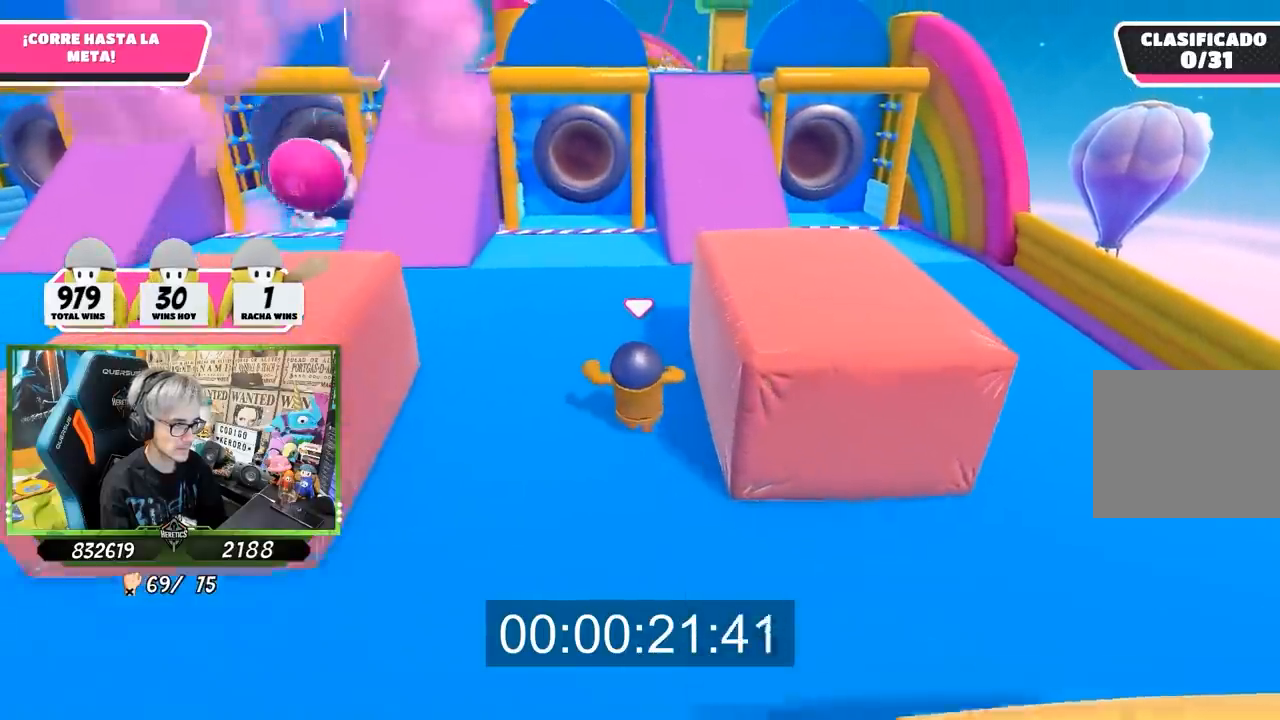
{"buttons": [], "left_stick": "up", "right_stick": "center", "events": []}
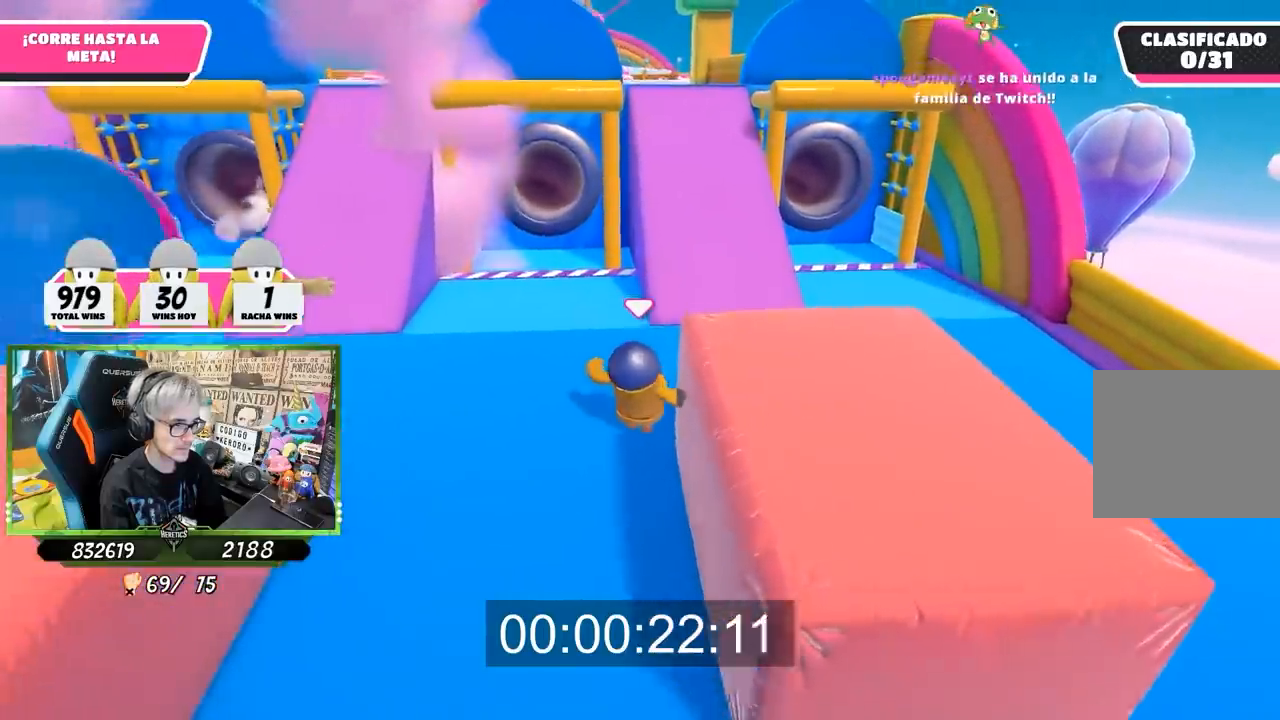
{"buttons": [], "left_stick": "up", "right_stick": "down-left", "events": [[433, "right_stick", "down-left"]]}
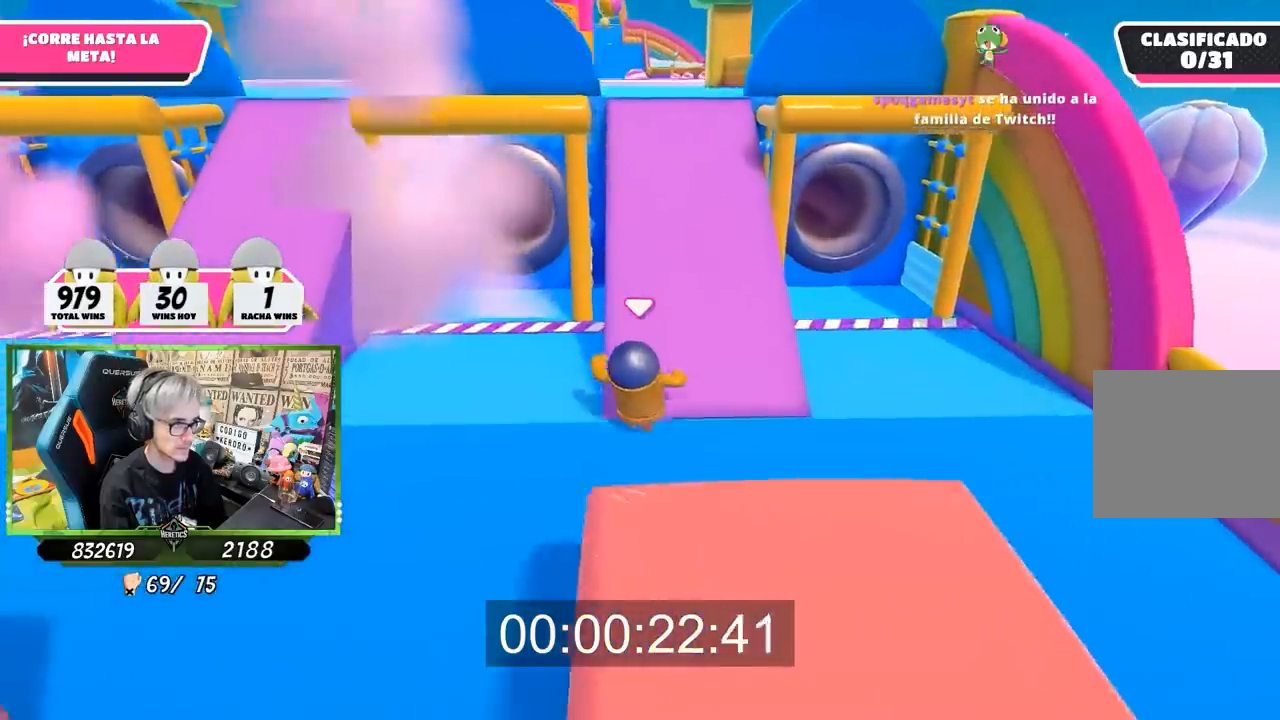
{"buttons": [], "left_stick": "up", "right_stick": "center", "events": [[167, "right_stick", "center"]]}